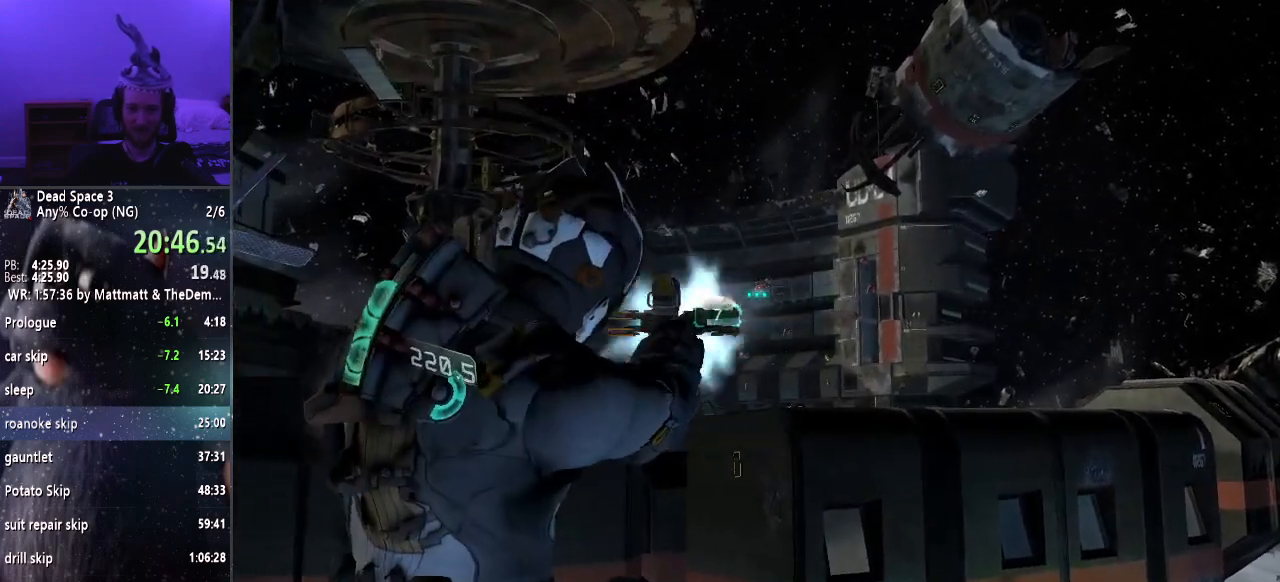
Gameplay with keyboard and mouse; each line is a JSON object with the keys and mouse buttons held at the frame after it. "events" lists presses ("down") and releases ("up") of "a", "alt", "c", "ctrl", "d", "e", "f", "q", "r", "s", "shift", "space", "tab", "v", "w", "x", "z", "mouse_left", "mouse_middle", "mouse_right", "mouse_wheel_up" and "mouse_wheel_down" between this image and that frame as [ms after this image, input, new state], when the widget could be followed in between. "mouse_left", "mouse_middle", "mouse_right", "mouse_wheel_up", "mouse_wheel_down" = the "left", "middle", "right", "wheel_up", "wheel_down" buttons of the "mouse" list. No other keys are recorded. Mouse movement is not recorded.
{"keys": ["shift", "w"], "mouse": ["right"], "events": [[17, "mouse_left", "down"], [117, "mouse_left", "up"]]}
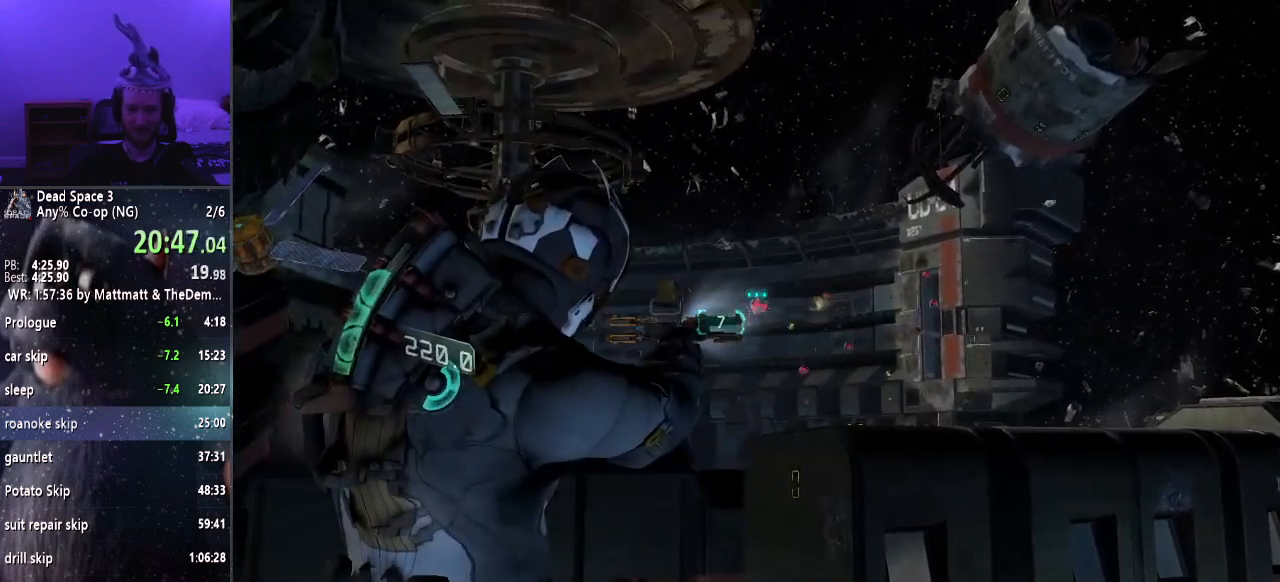
{"keys": ["shift", "w"], "mouse": [], "events": [[217, "mouse_left", "down"], [400, "mouse_left", "up"], [450, "mouse_right", "up"]]}
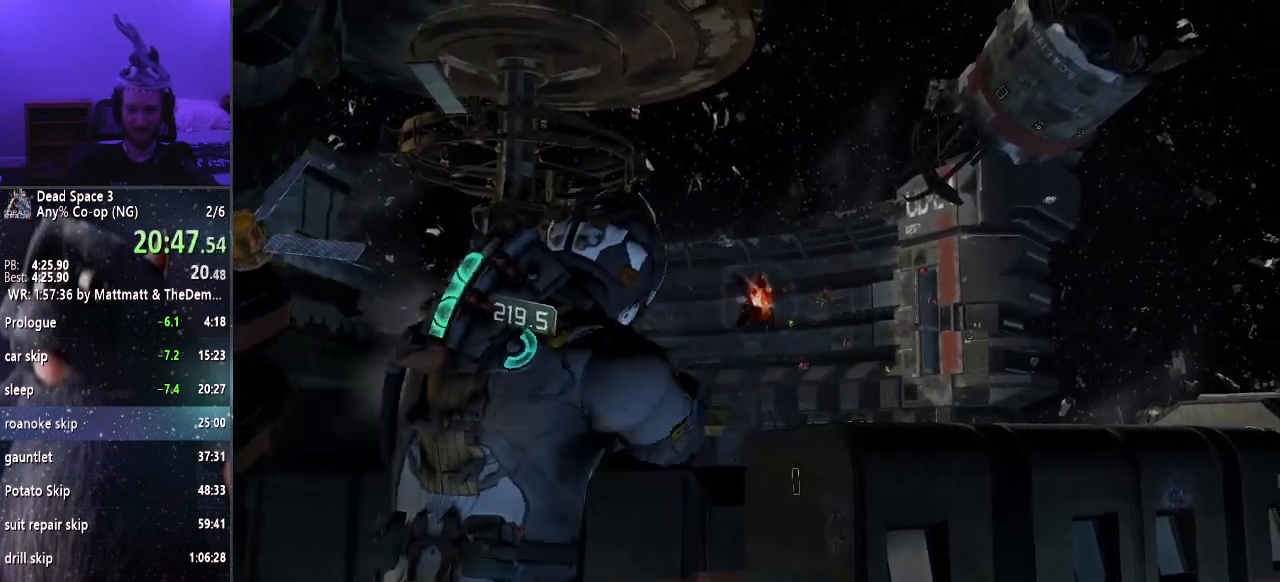
{"keys": ["shift", "w"], "mouse": [], "events": []}
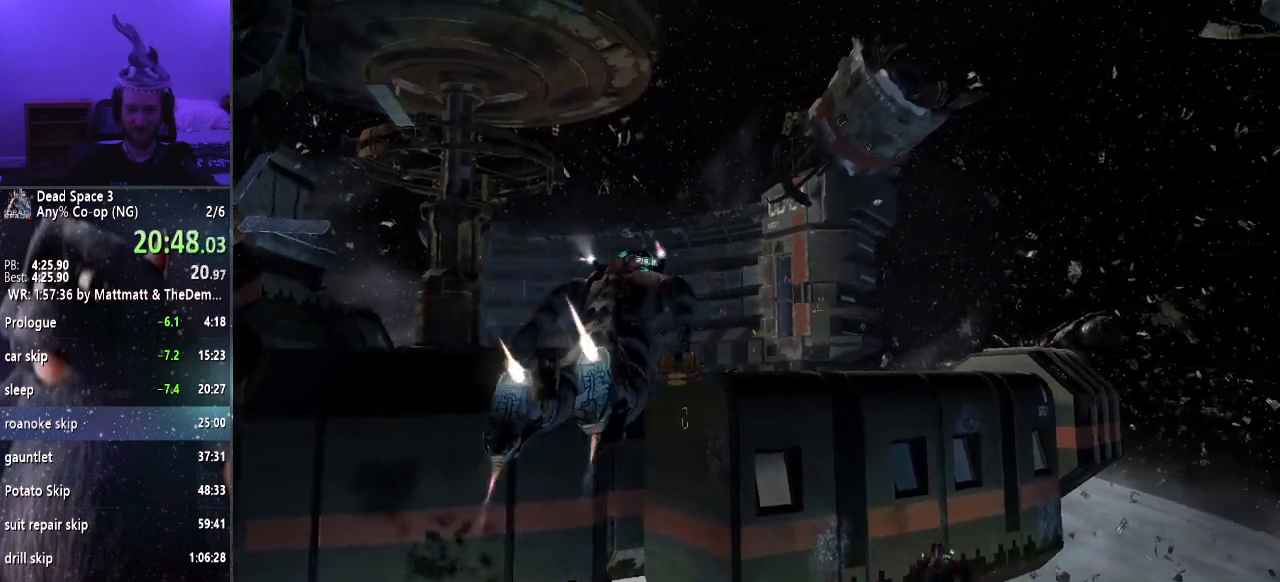
{"keys": ["shift", "w"], "mouse": [], "events": []}
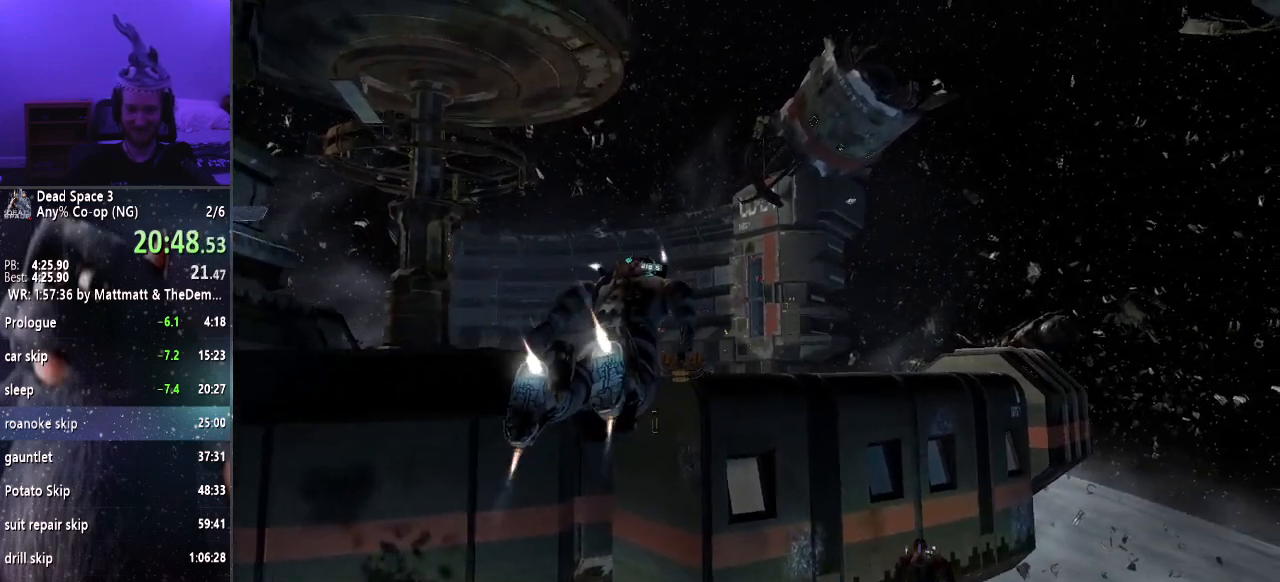
{"keys": ["shift", "w"], "mouse": [], "events": []}
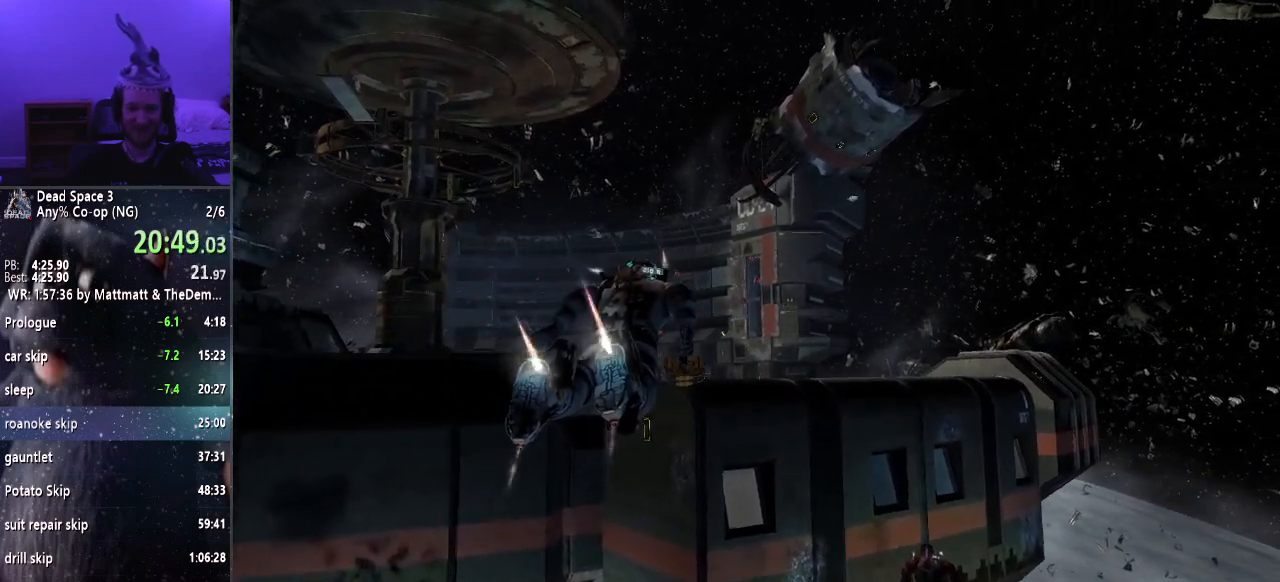
{"keys": ["shift", "w"], "mouse": [], "events": []}
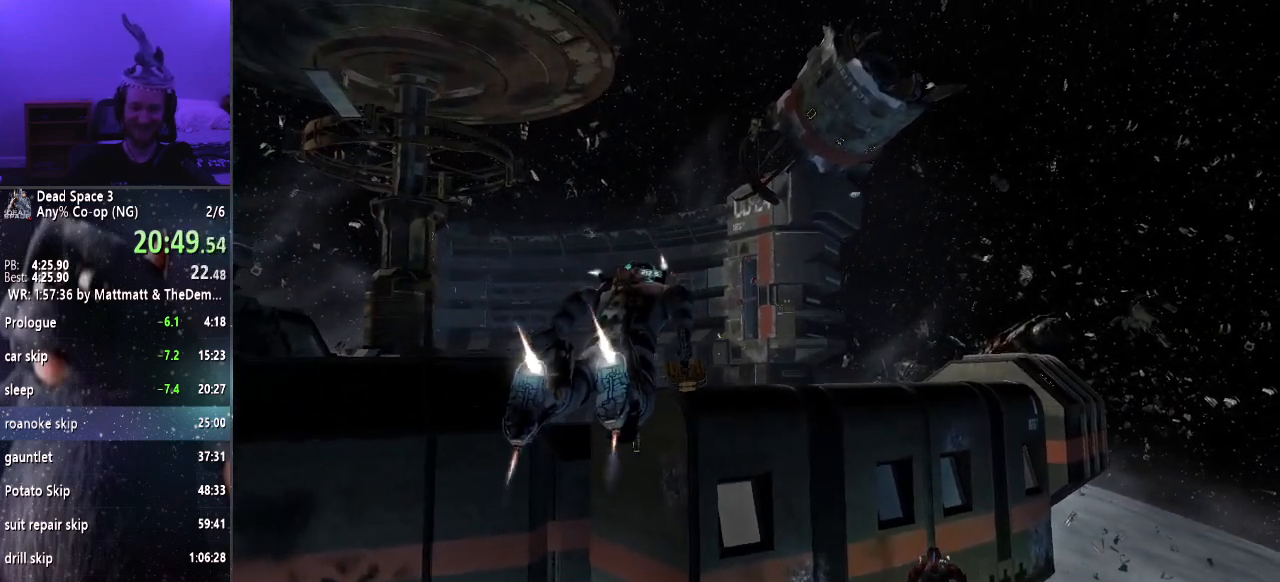
{"keys": ["shift", "w"], "mouse": [], "events": []}
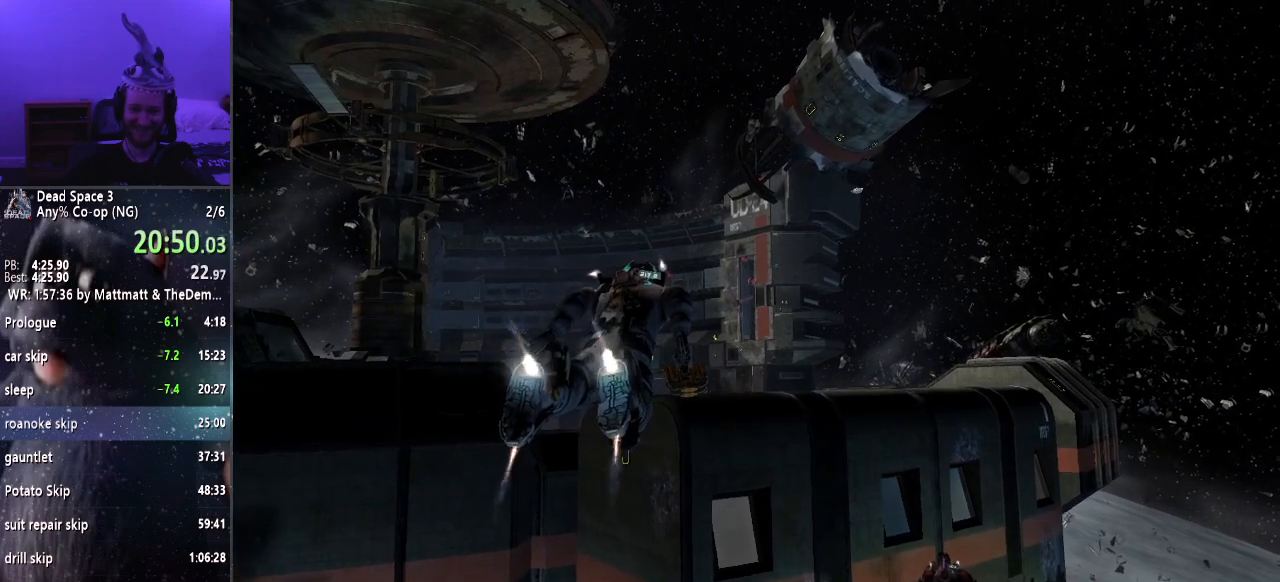
{"keys": ["shift", "w"], "mouse": [], "events": []}
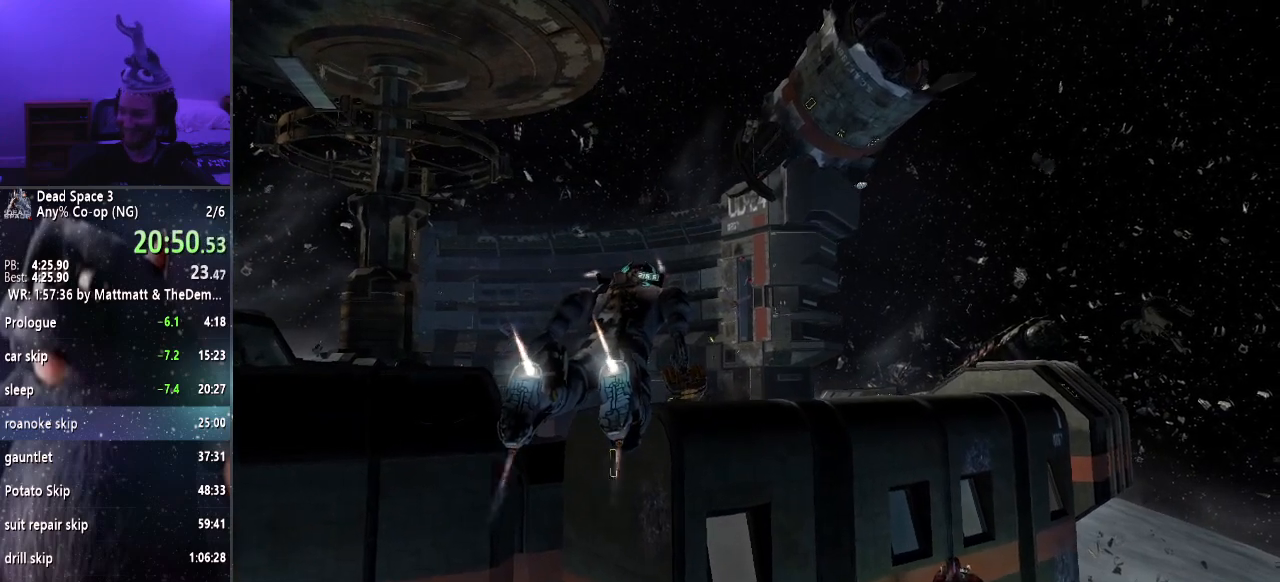
{"keys": ["shift", "w"], "mouse": [], "events": []}
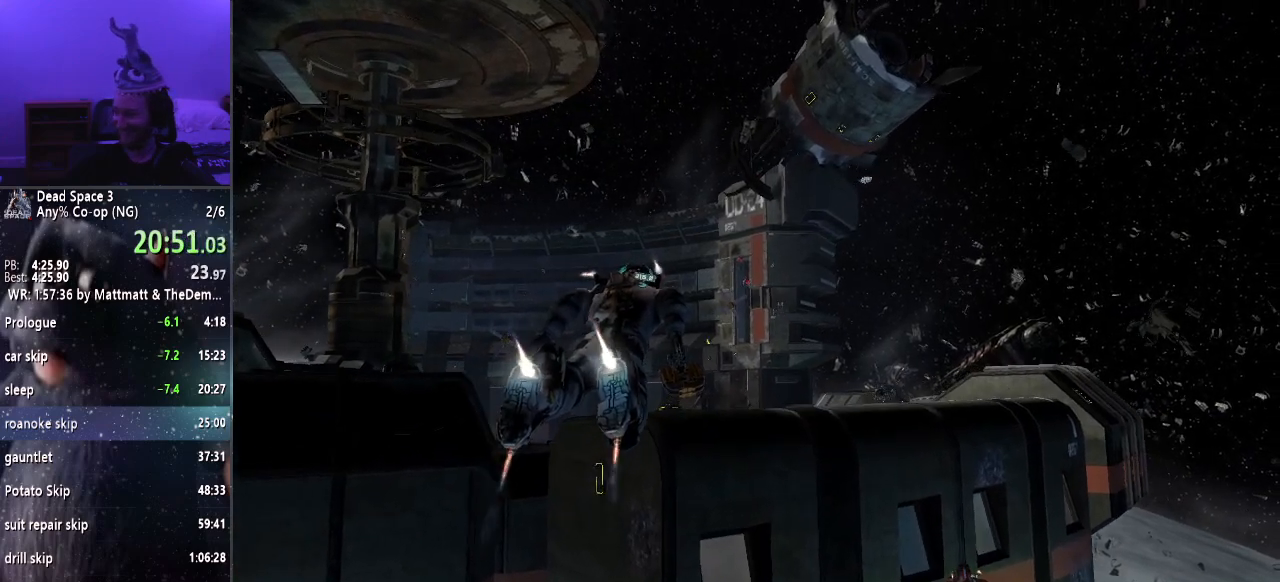
{"keys": ["shift", "w"], "mouse": [], "events": []}
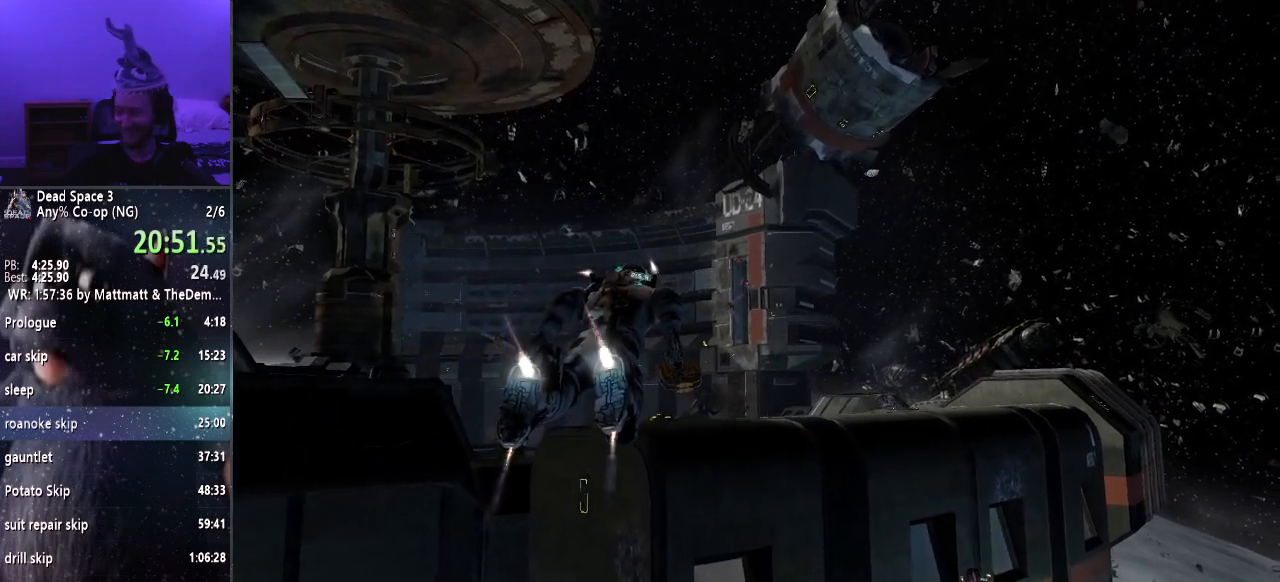
{"keys": ["shift", "w"], "mouse": [], "events": []}
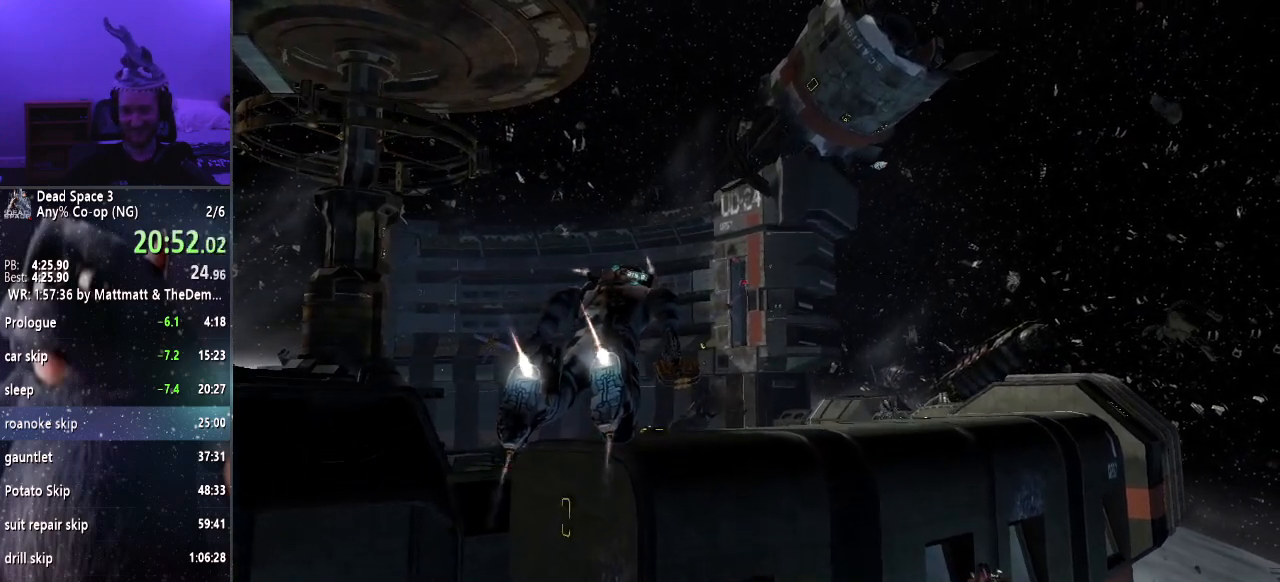
{"keys": ["shift", "w"], "mouse": [], "events": []}
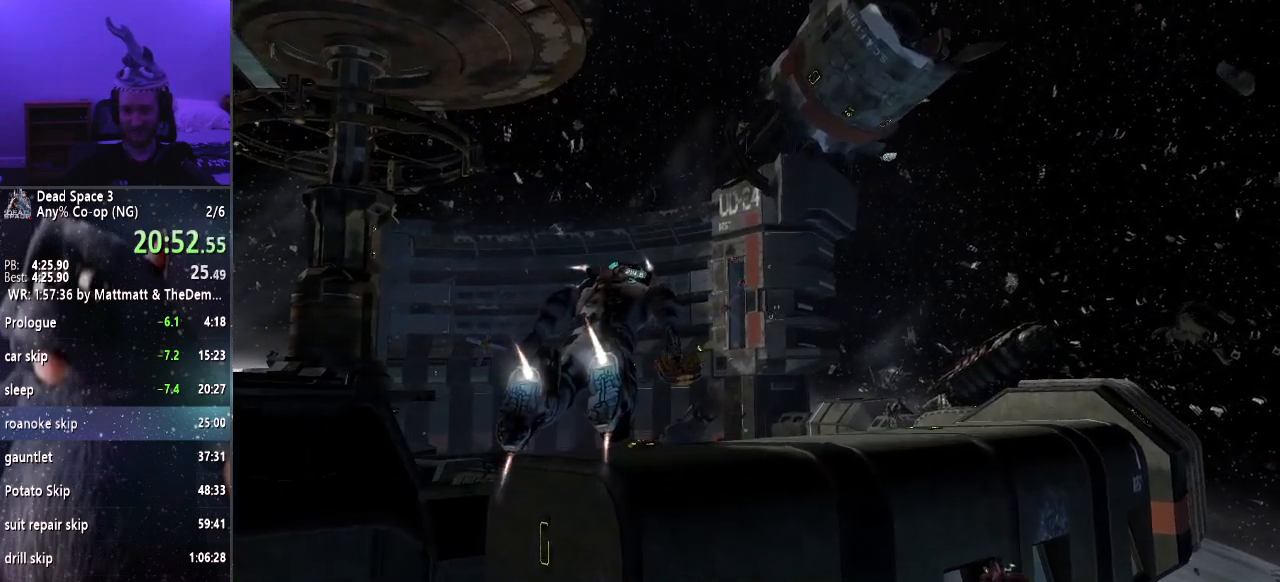
{"keys": ["shift", "w"], "mouse": [], "events": []}
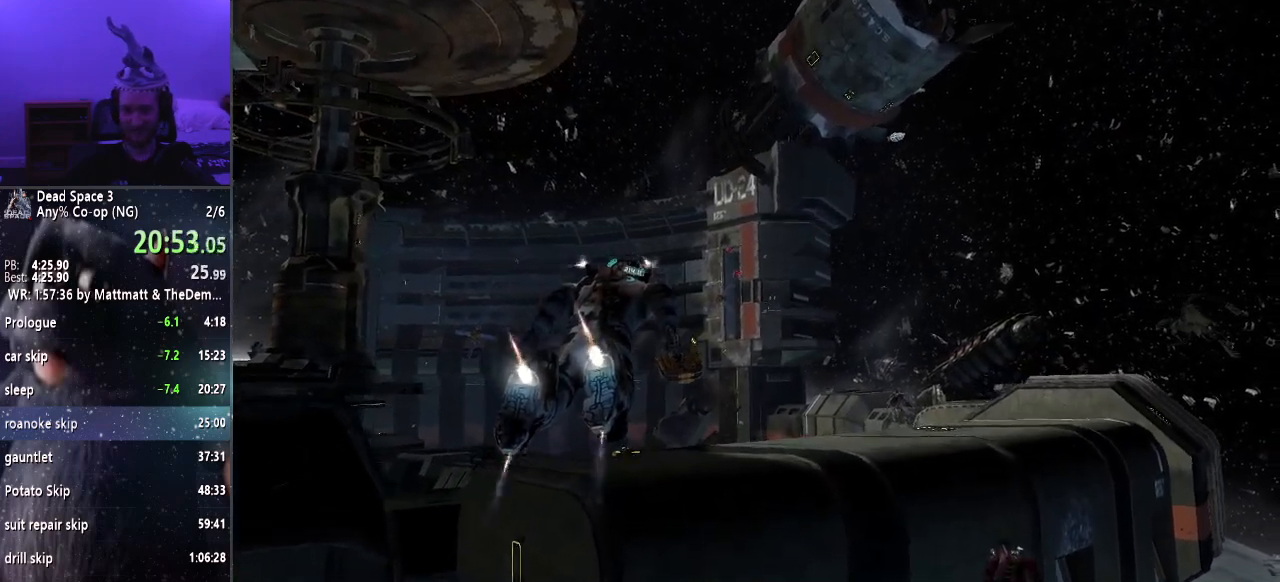
{"keys": ["shift", "w"], "mouse": [], "events": []}
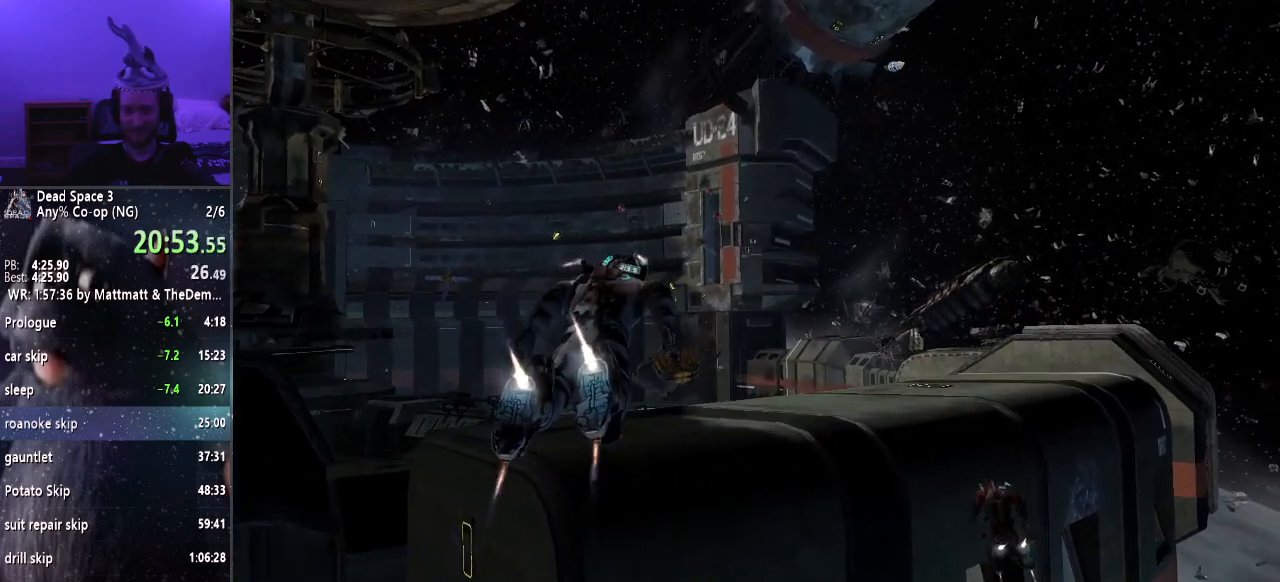
{"keys": ["shift", "w"], "mouse": [], "events": []}
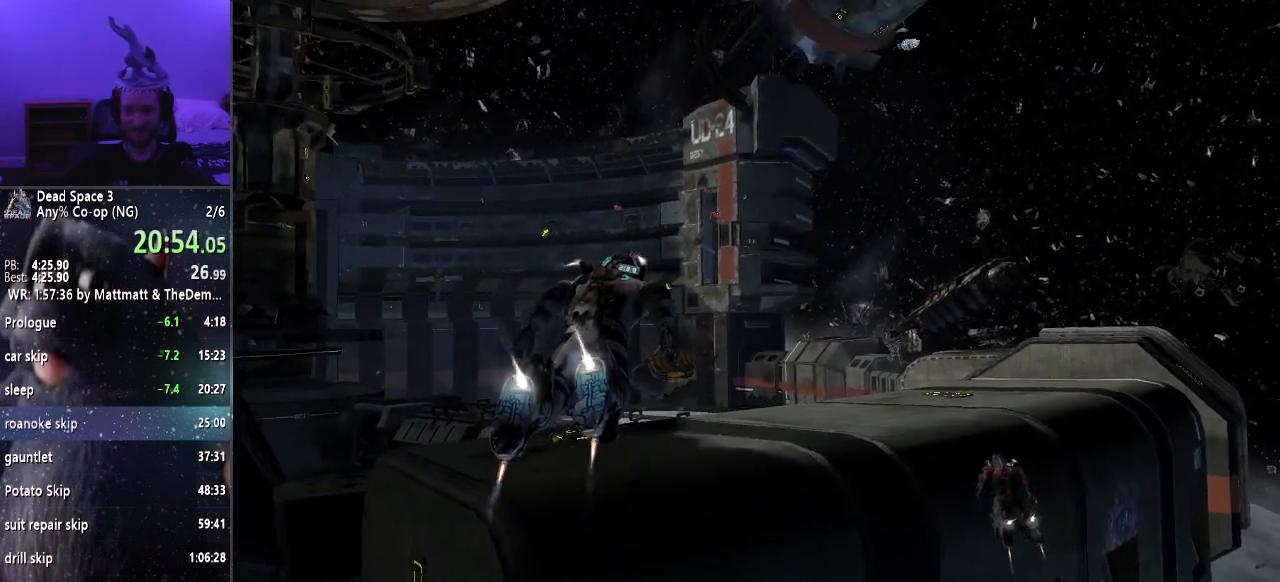
{"keys": ["shift", "w"], "mouse": [], "events": []}
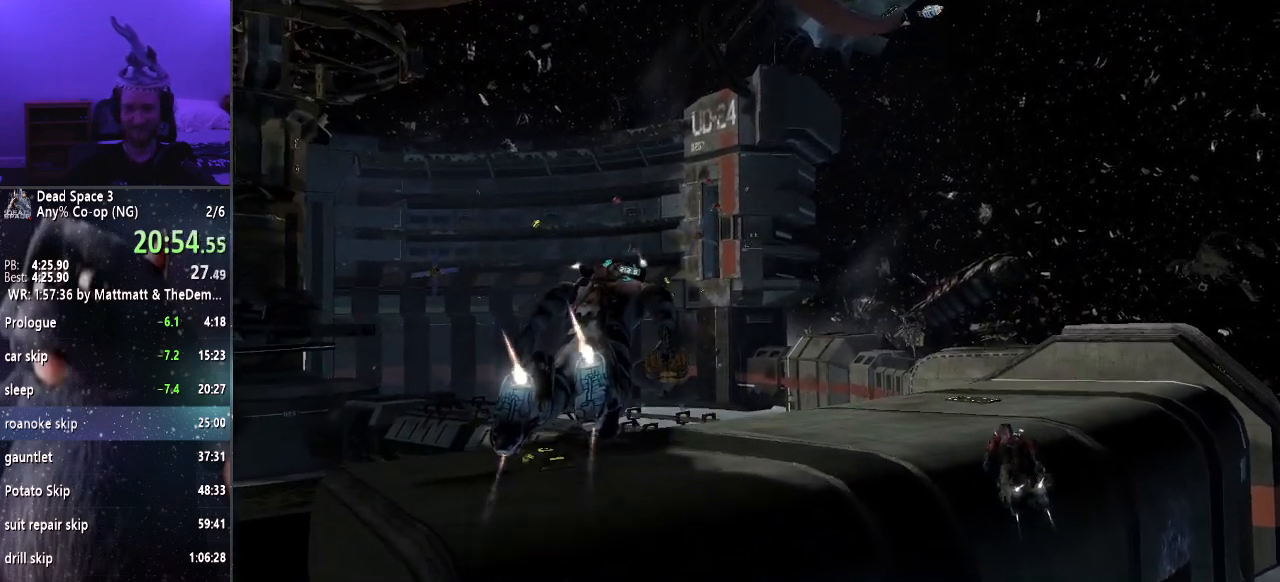
{"keys": ["shift", "w"], "mouse": [], "events": []}
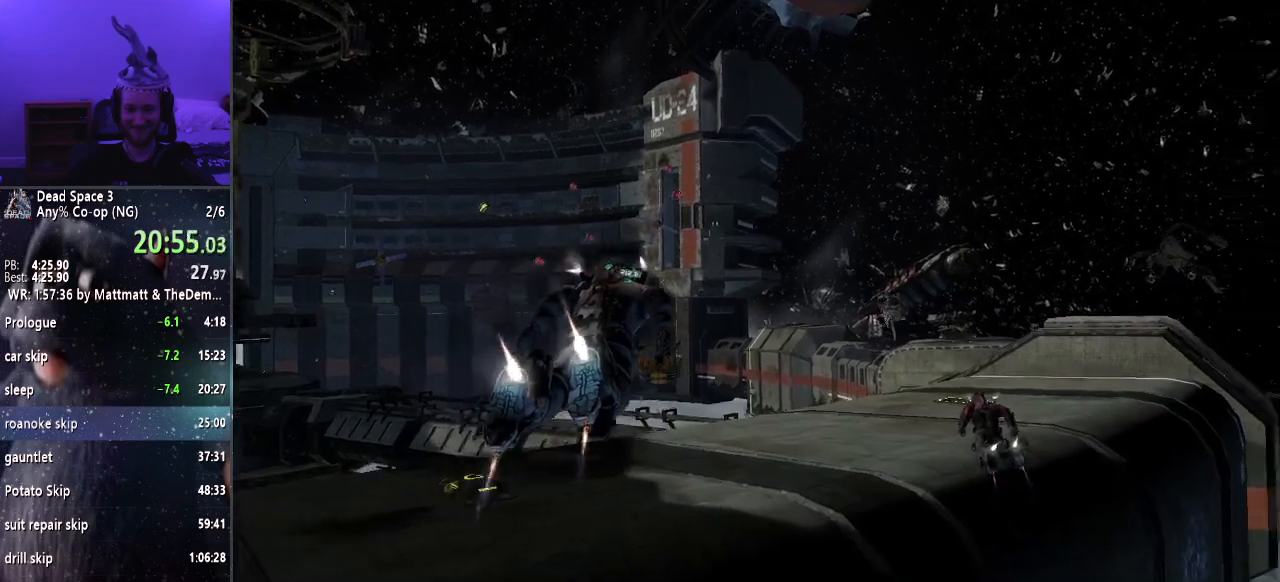
{"keys": ["shift", "w"], "mouse": ["right"], "events": [[150, "mouse_right", "down"]]}
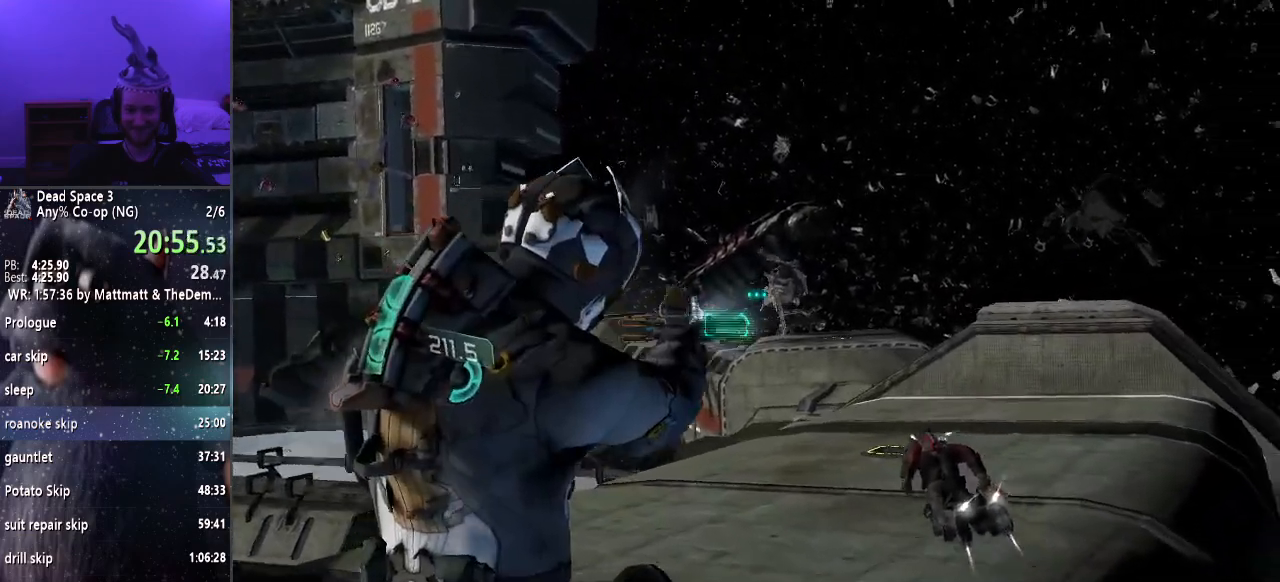
{"keys": ["shift", "w"], "mouse": ["right"], "events": [[167, "f", "down"], [250, "f", "up"]]}
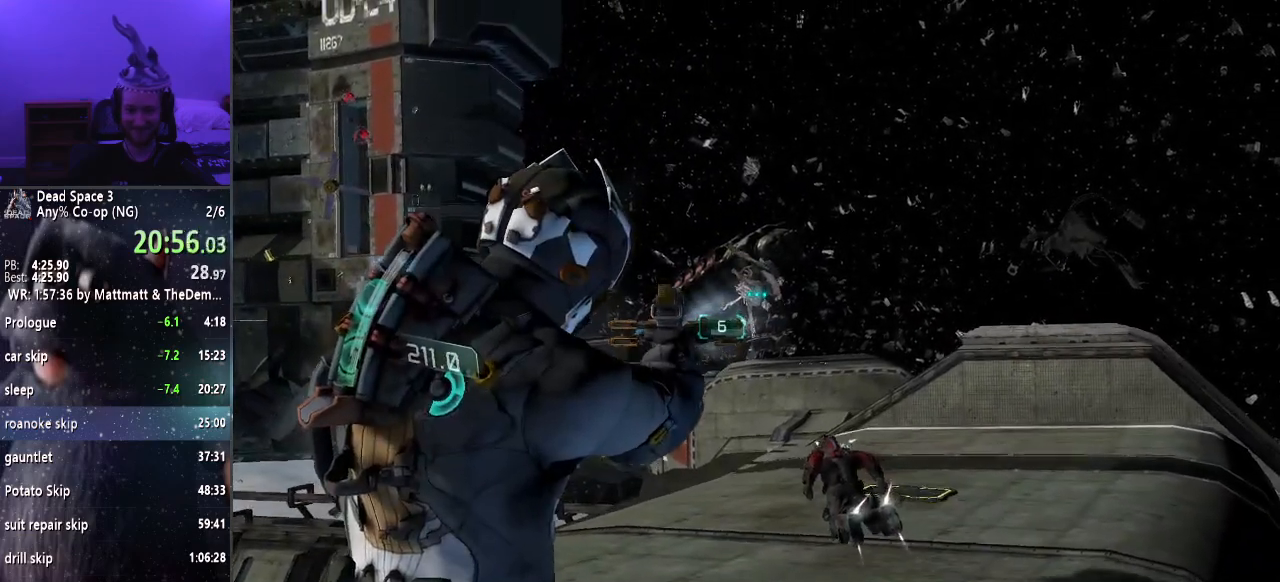
{"keys": ["shift", "w"], "mouse": ["right"], "events": [[83, "f", "down"], [167, "f", "up"]]}
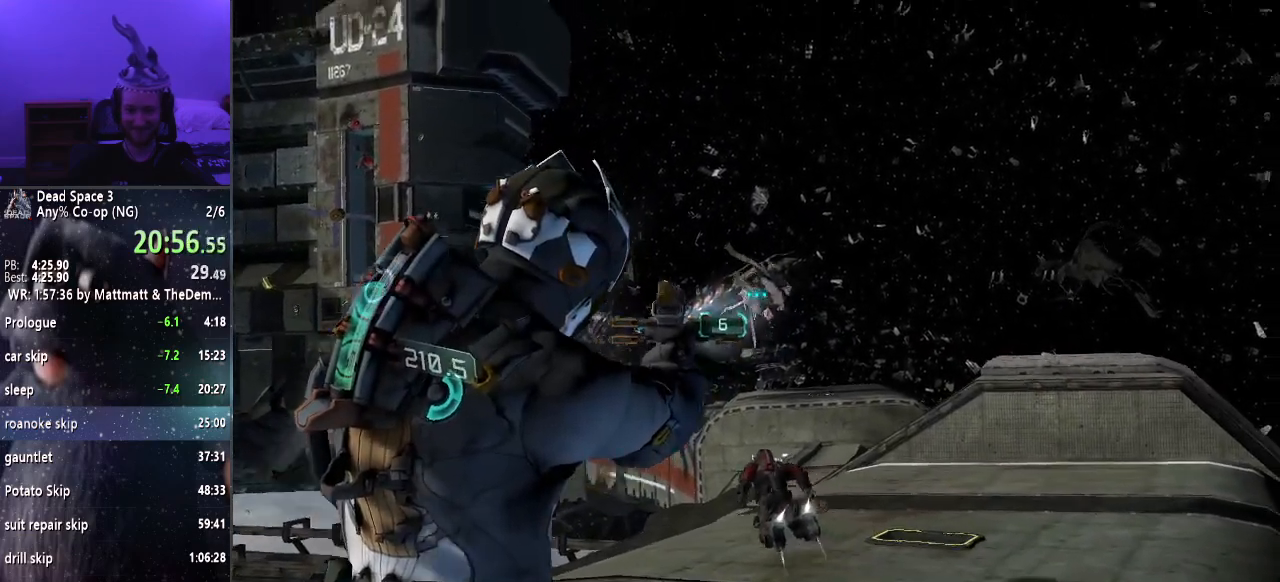
{"keys": ["shift", "w"], "mouse": ["right"], "events": [[100, "f", "down"], [233, "f", "up"]]}
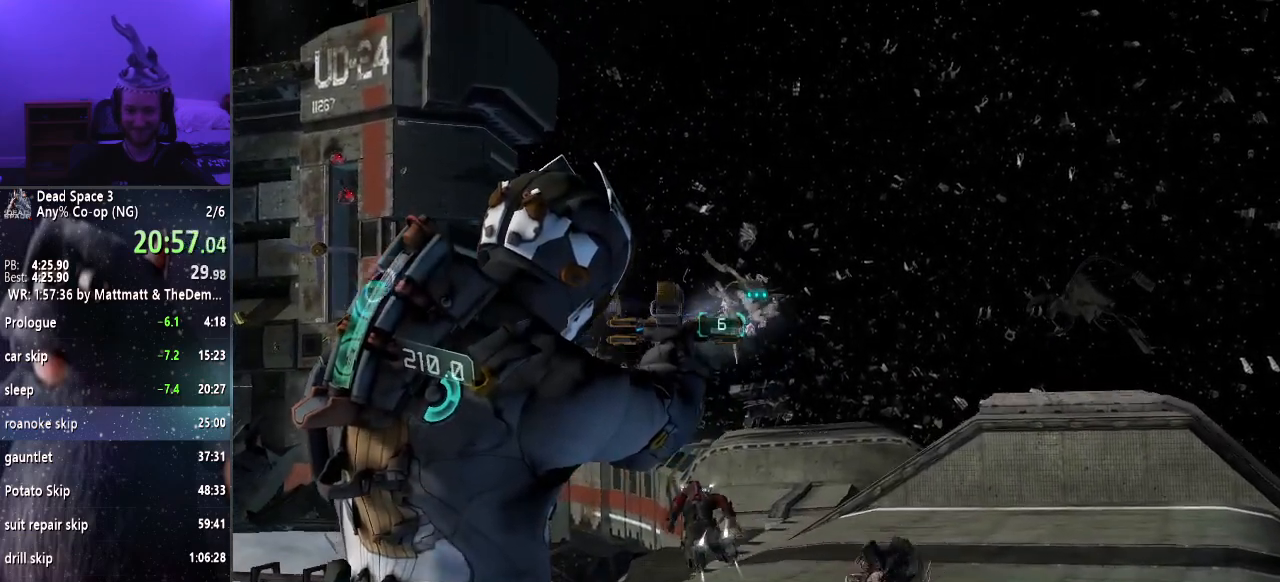
{"keys": ["shift", "w"], "mouse": [], "events": [[17, "f", "down"], [117, "f", "up"], [300, "mouse_right", "up"]]}
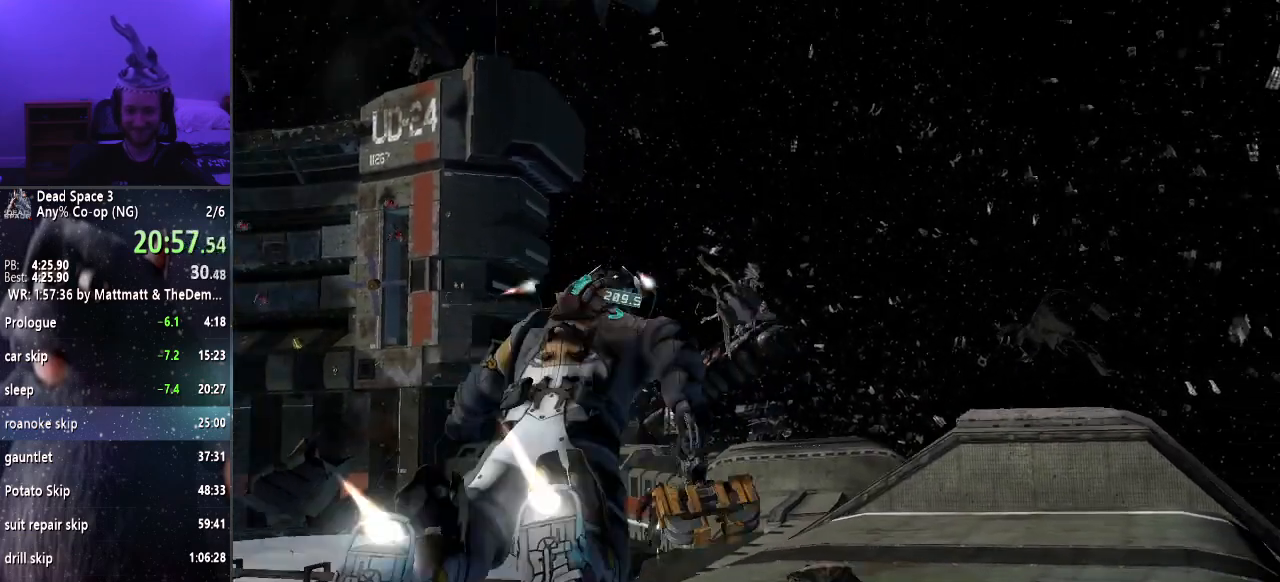
{"keys": ["f", "shift", "w"], "mouse": ["right"], "events": [[267, "mouse_right", "down"], [417, "f", "down"]]}
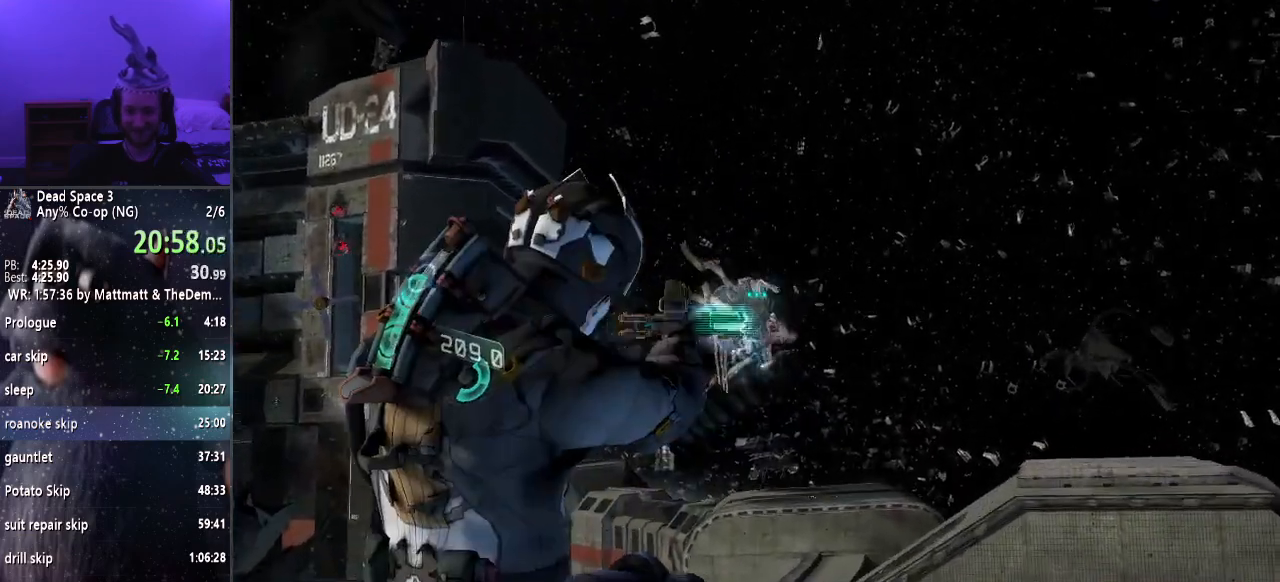
{"keys": ["f", "shift", "w"], "mouse": ["right"], "events": [[50, "f", "up"], [433, "f", "down"]]}
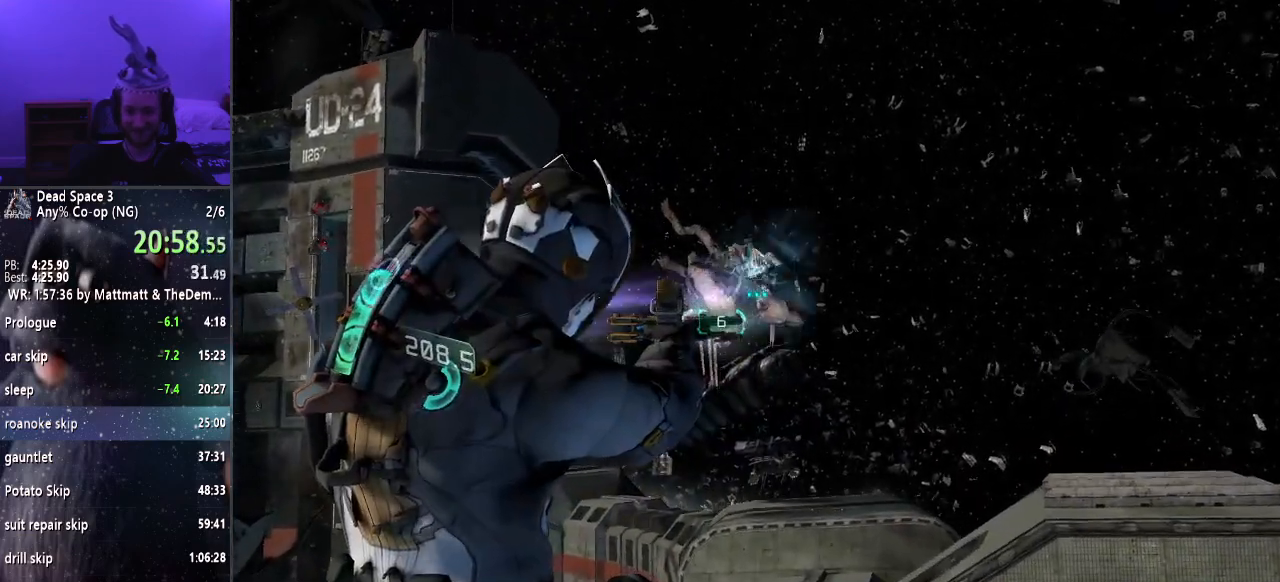
{"keys": ["shift", "w"], "mouse": [], "events": [[67, "f", "up"], [300, "mouse_right", "up"]]}
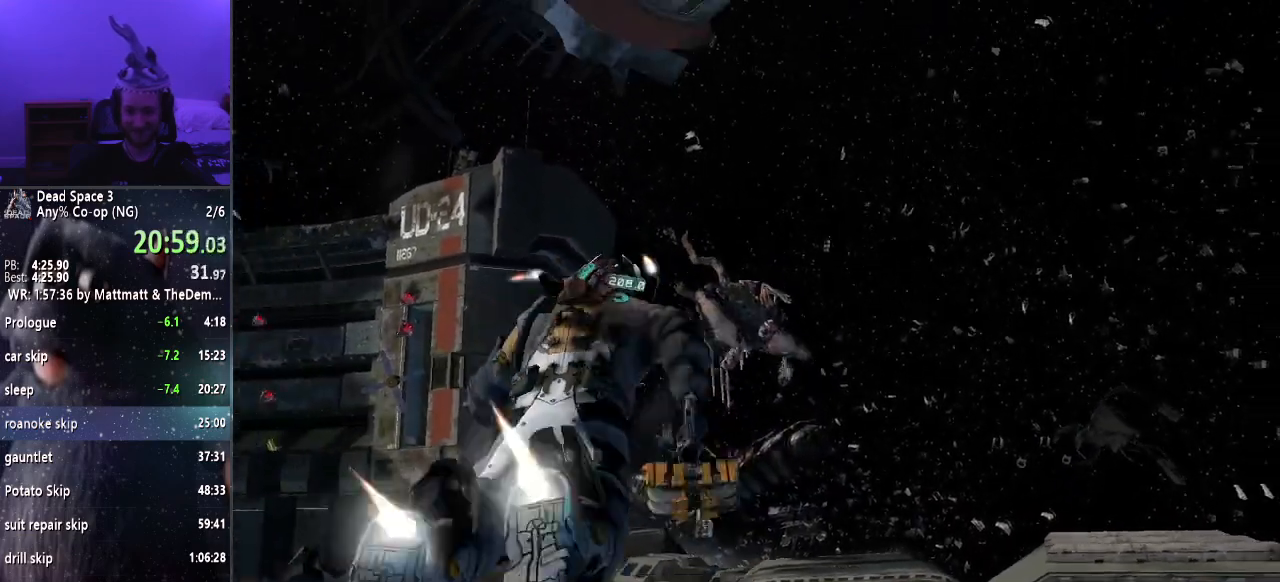
{"keys": ["shift", "w"], "mouse": ["right"], "events": [[33, "mouse_right", "down"], [83, "f", "down"], [233, "f", "up"]]}
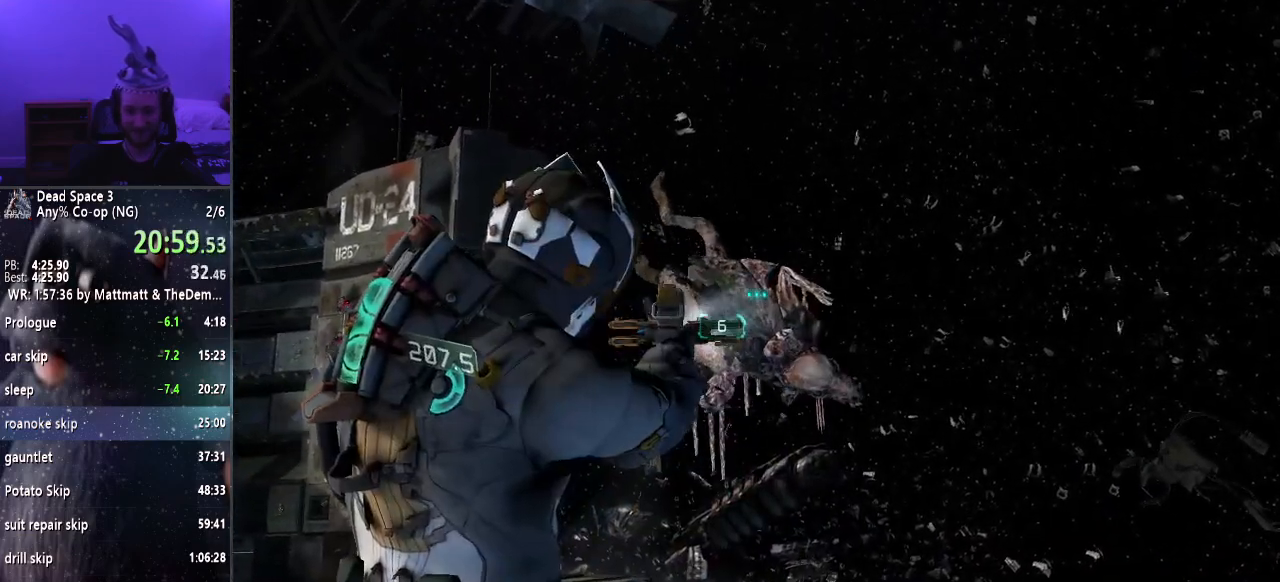
{"keys": ["shift", "w"], "mouse": ["left", "right"], "events": [[150, "mouse_left", "down"], [333, "mouse_left", "up"], [433, "mouse_left", "down"]]}
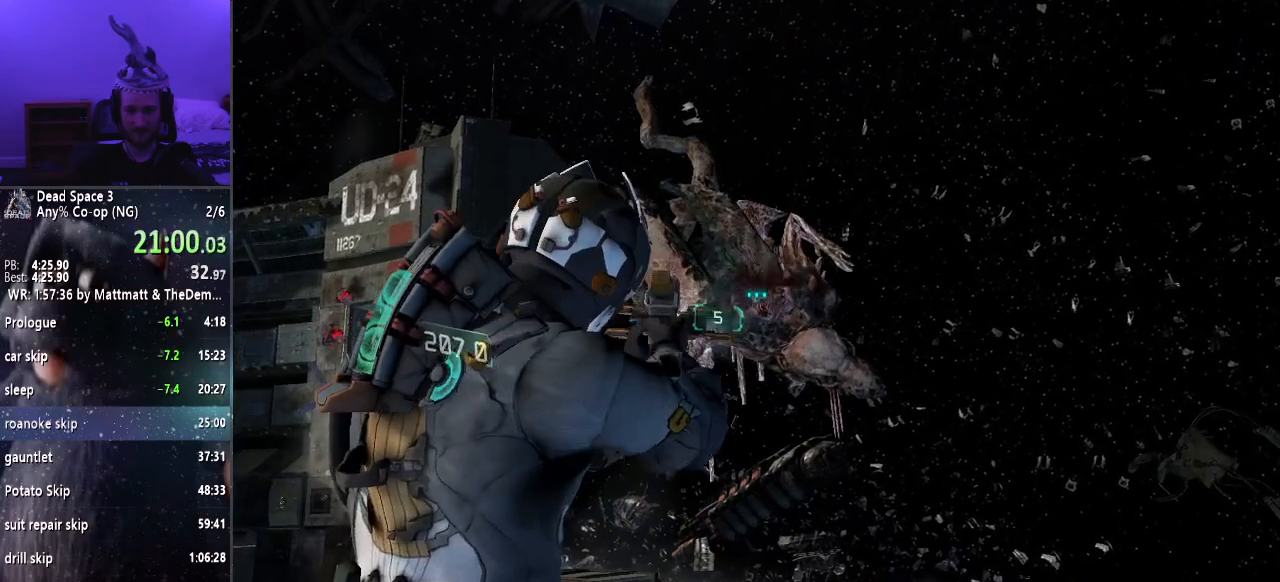
{"keys": ["shift", "w"], "mouse": [], "events": [[117, "mouse_left", "up"], [200, "mouse_right", "up"]]}
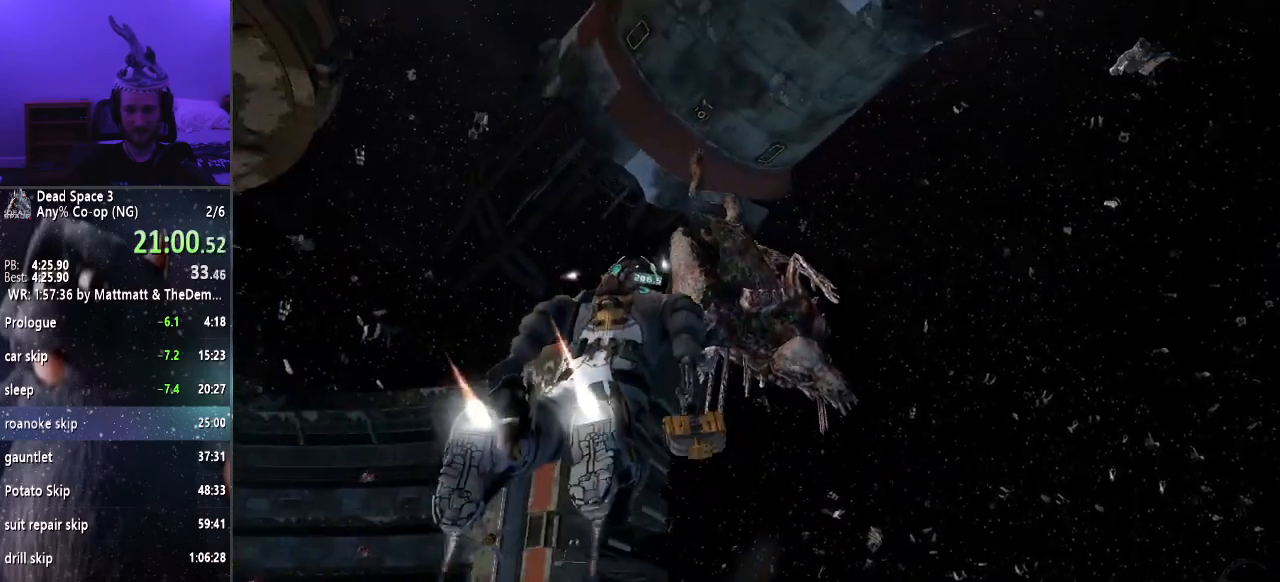
{"keys": ["shift", "w"], "mouse": [], "events": [[83, "e", "down"], [217, "e", "up"], [367, "e", "down"], [450, "e", "up"]]}
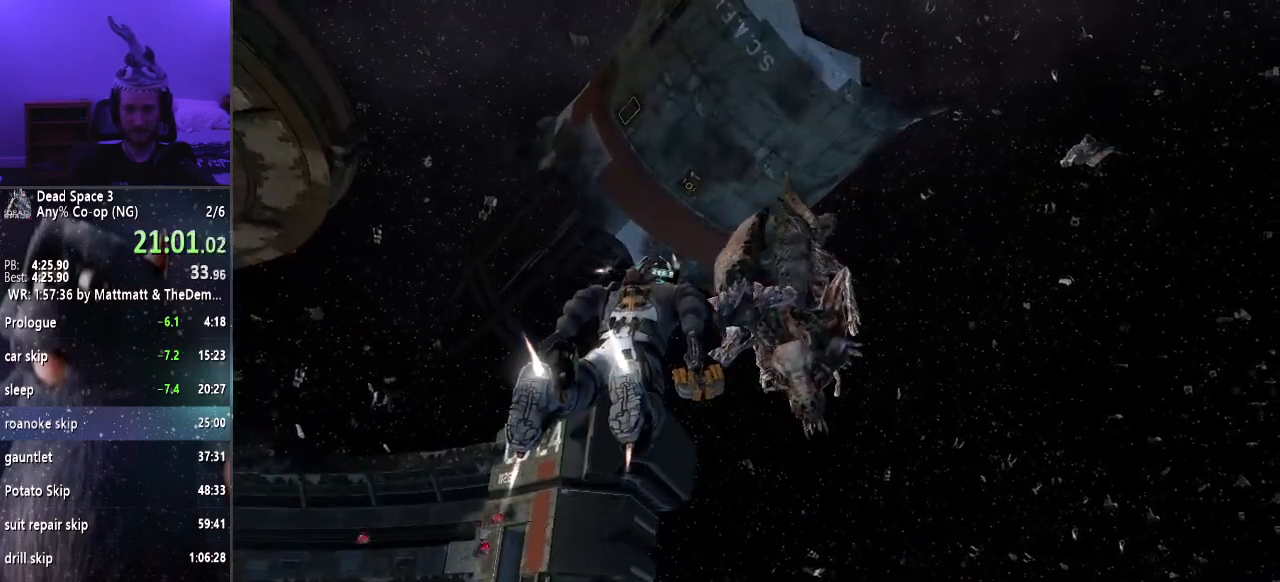
{"keys": ["shift", "w"], "mouse": [], "events": []}